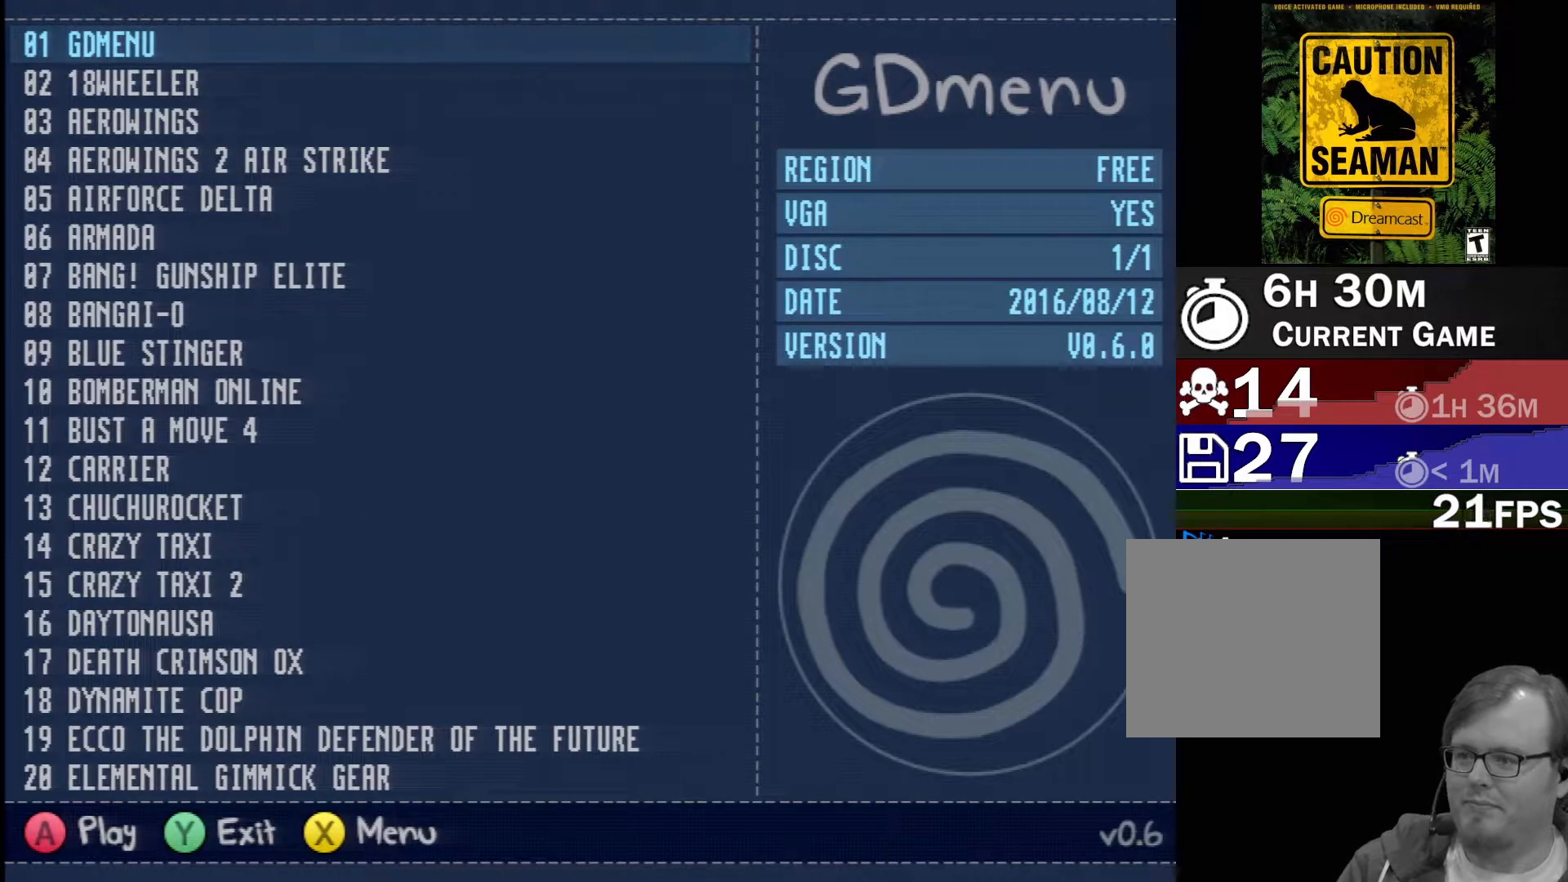
Gameplay with a controller (Xbox layout); each line is a JSON object with the inputs held at the frame after it. "events" lists button and stick changes between this image and that frame as [ms after this image, input, new state], when the widget could be followed in between. Not read: L2 L3 R2 R3 right_stick.
{"buttons": ["R1"], "left_stick": "center", "events": [[300, "R1", "down"]]}
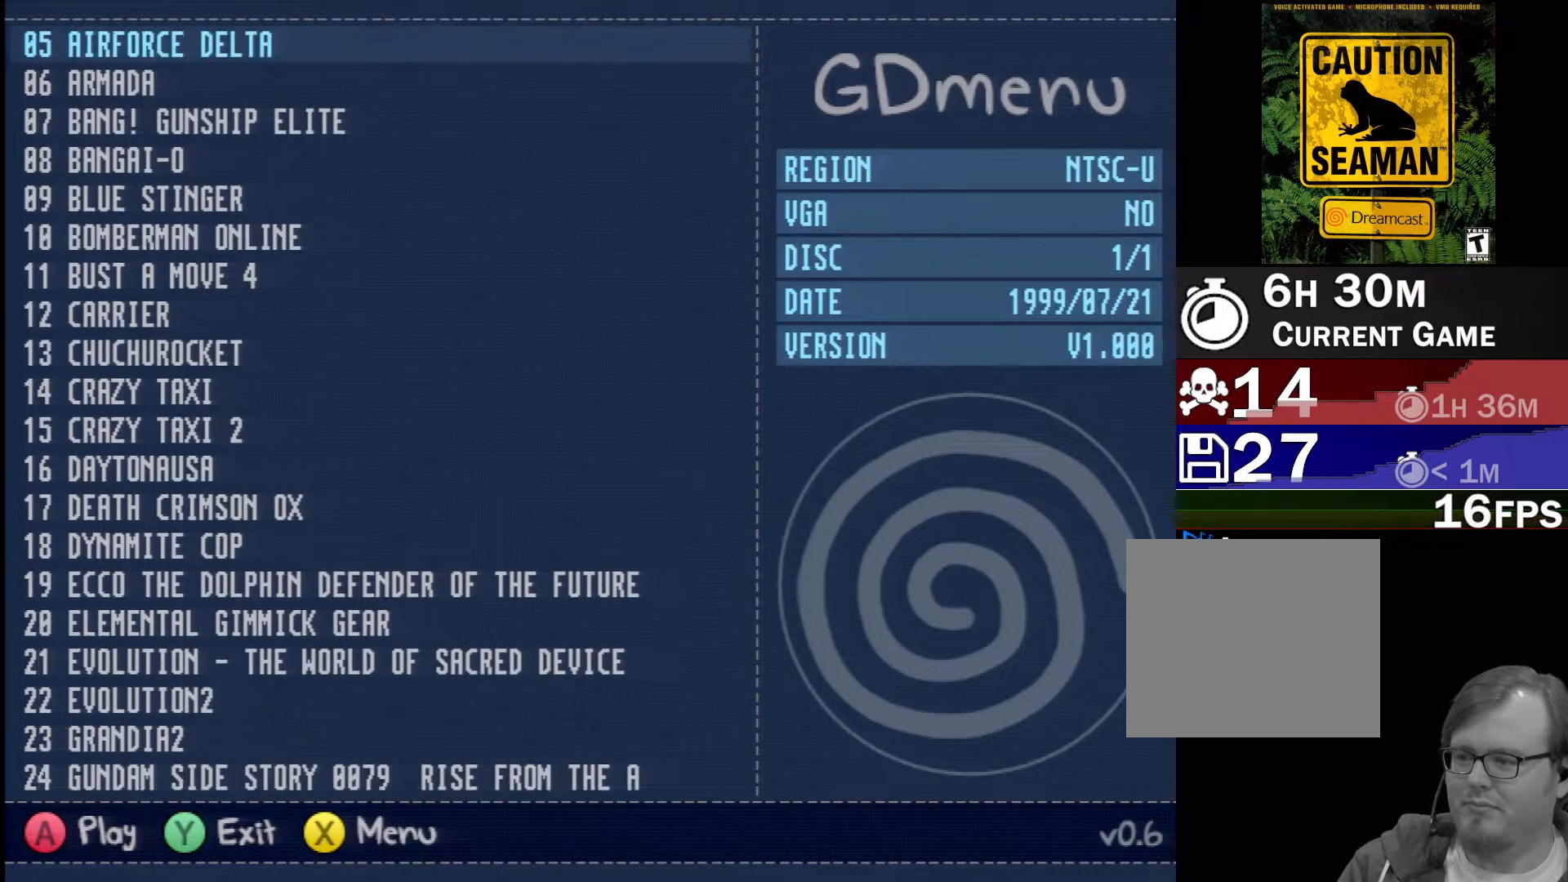
{"buttons": ["R1"], "left_stick": "center", "events": []}
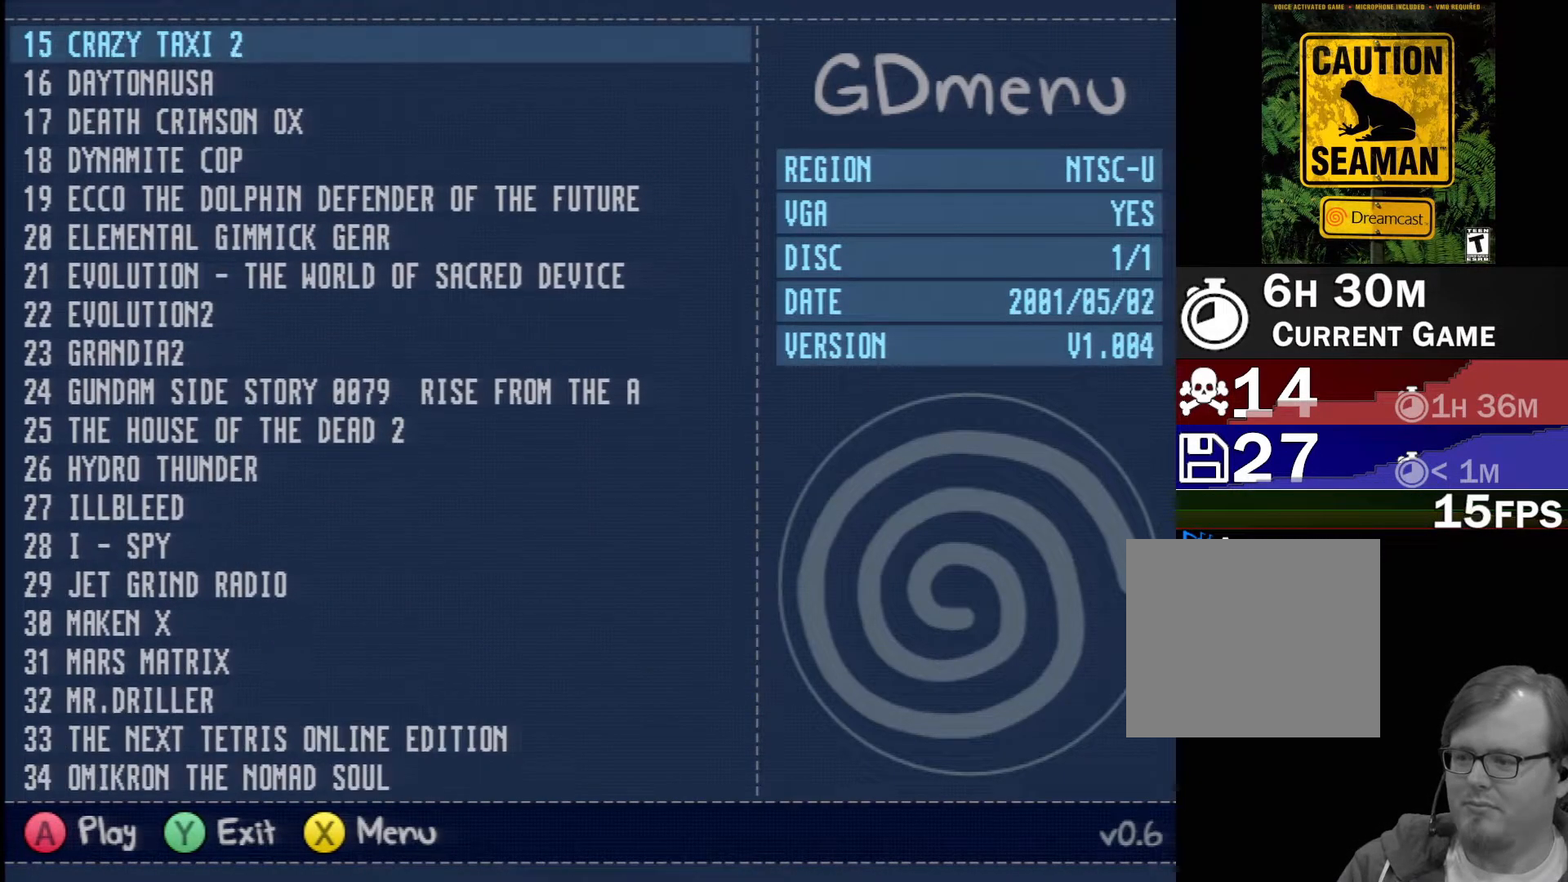
{"buttons": ["R1"], "left_stick": "center", "events": []}
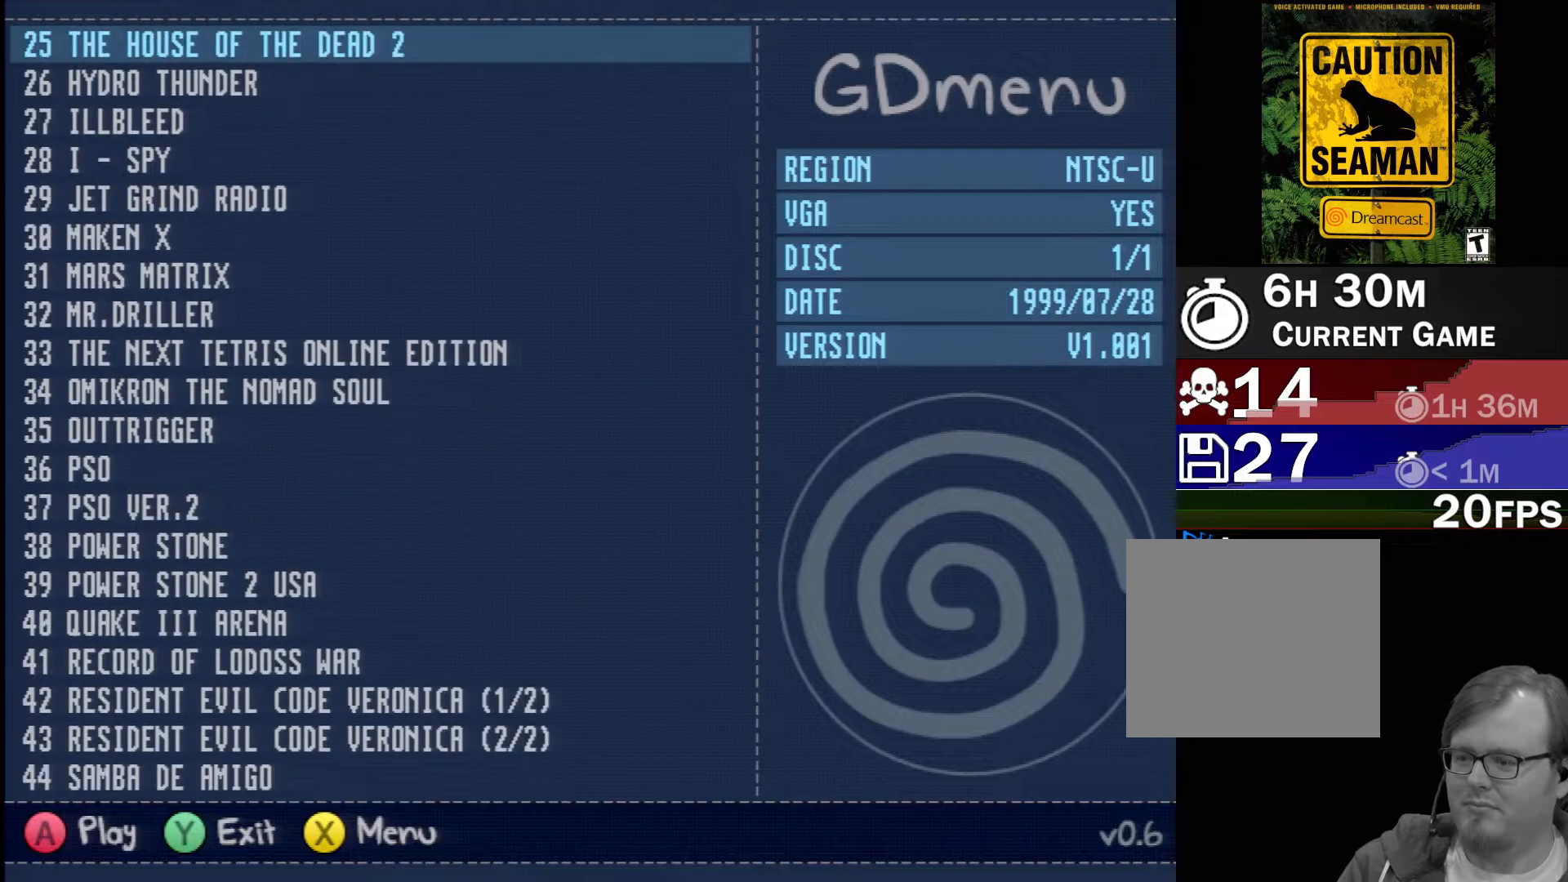
{"buttons": ["R1"], "left_stick": "center", "events": []}
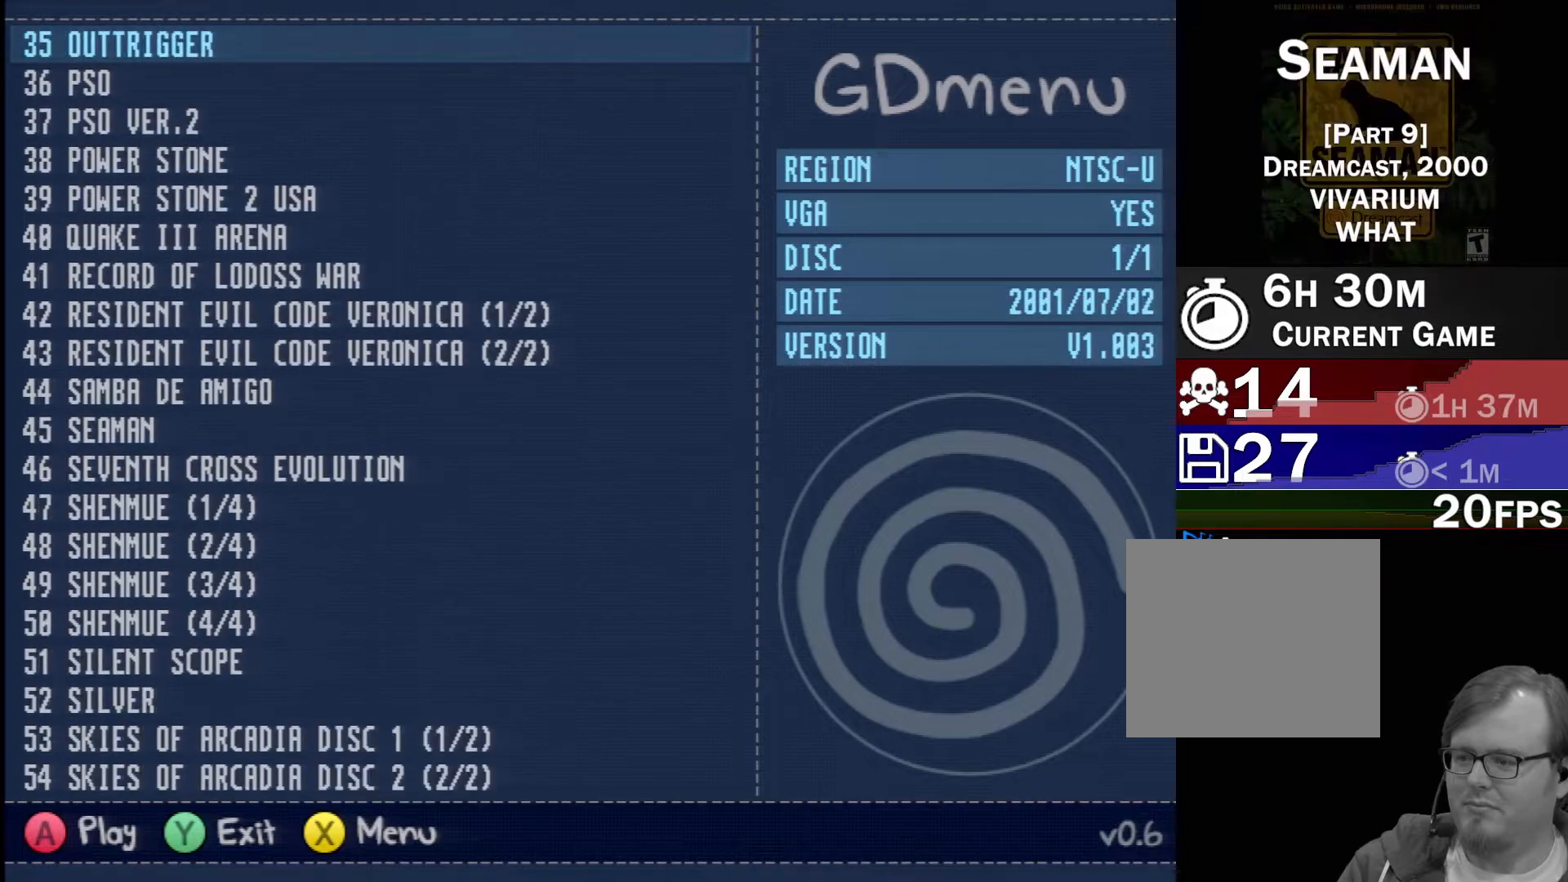
{"buttons": ["DPAD_DOWN"], "left_stick": "center", "events": [[383, "R1", "up"], [467, "DPAD_DOWN", "down"]]}
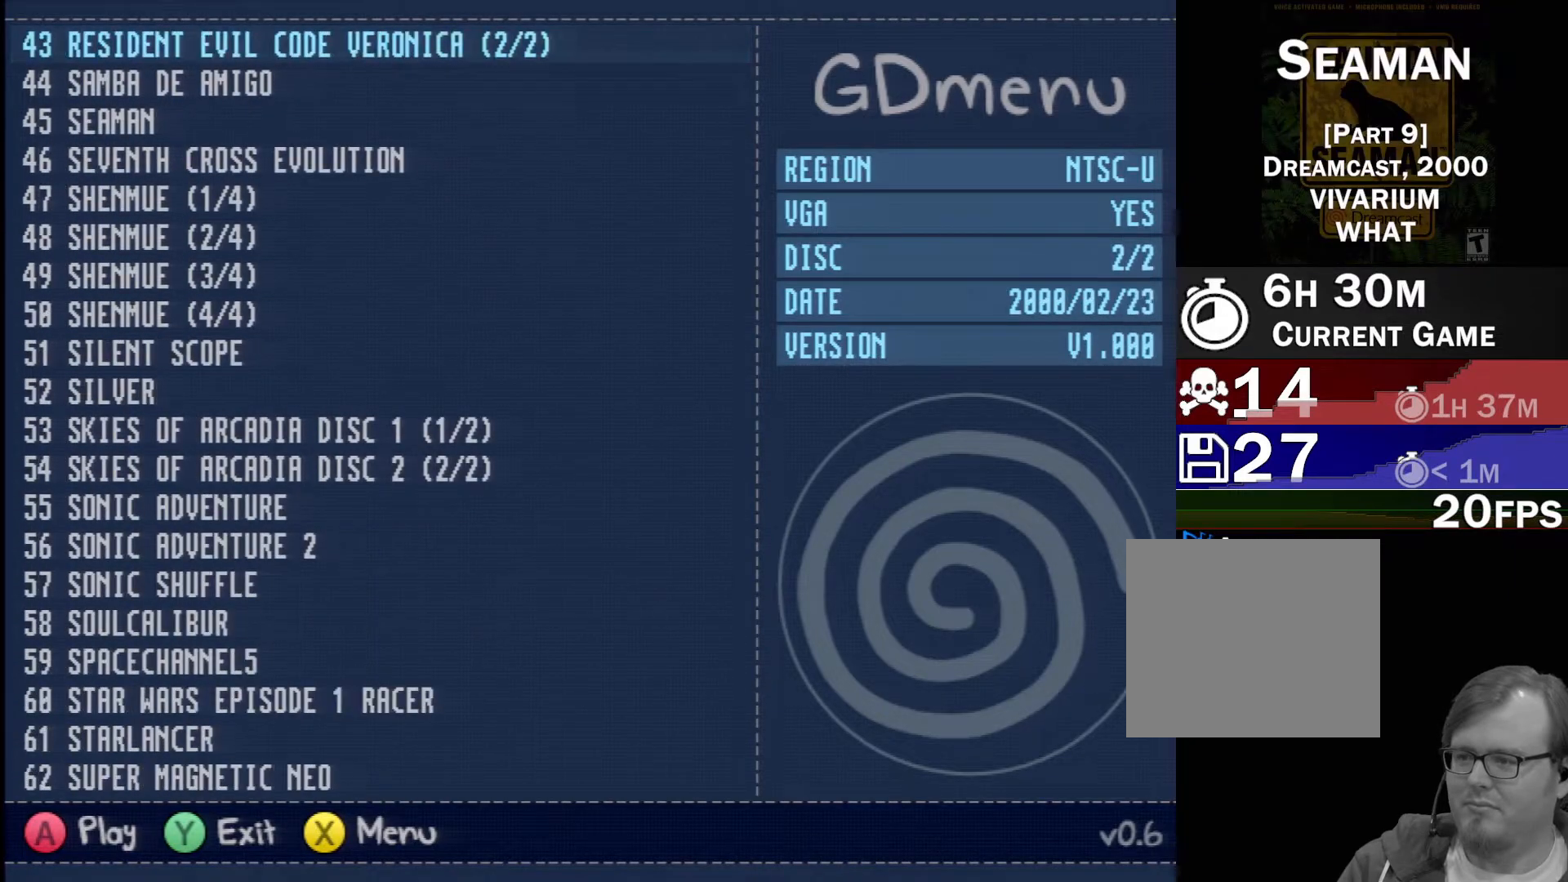
{"buttons": [], "left_stick": "center", "events": [[83, "DPAD_DOWN", "up"], [200, "DPAD_DOWN", "down"], [233, "DPAD_DOWN", "up"]]}
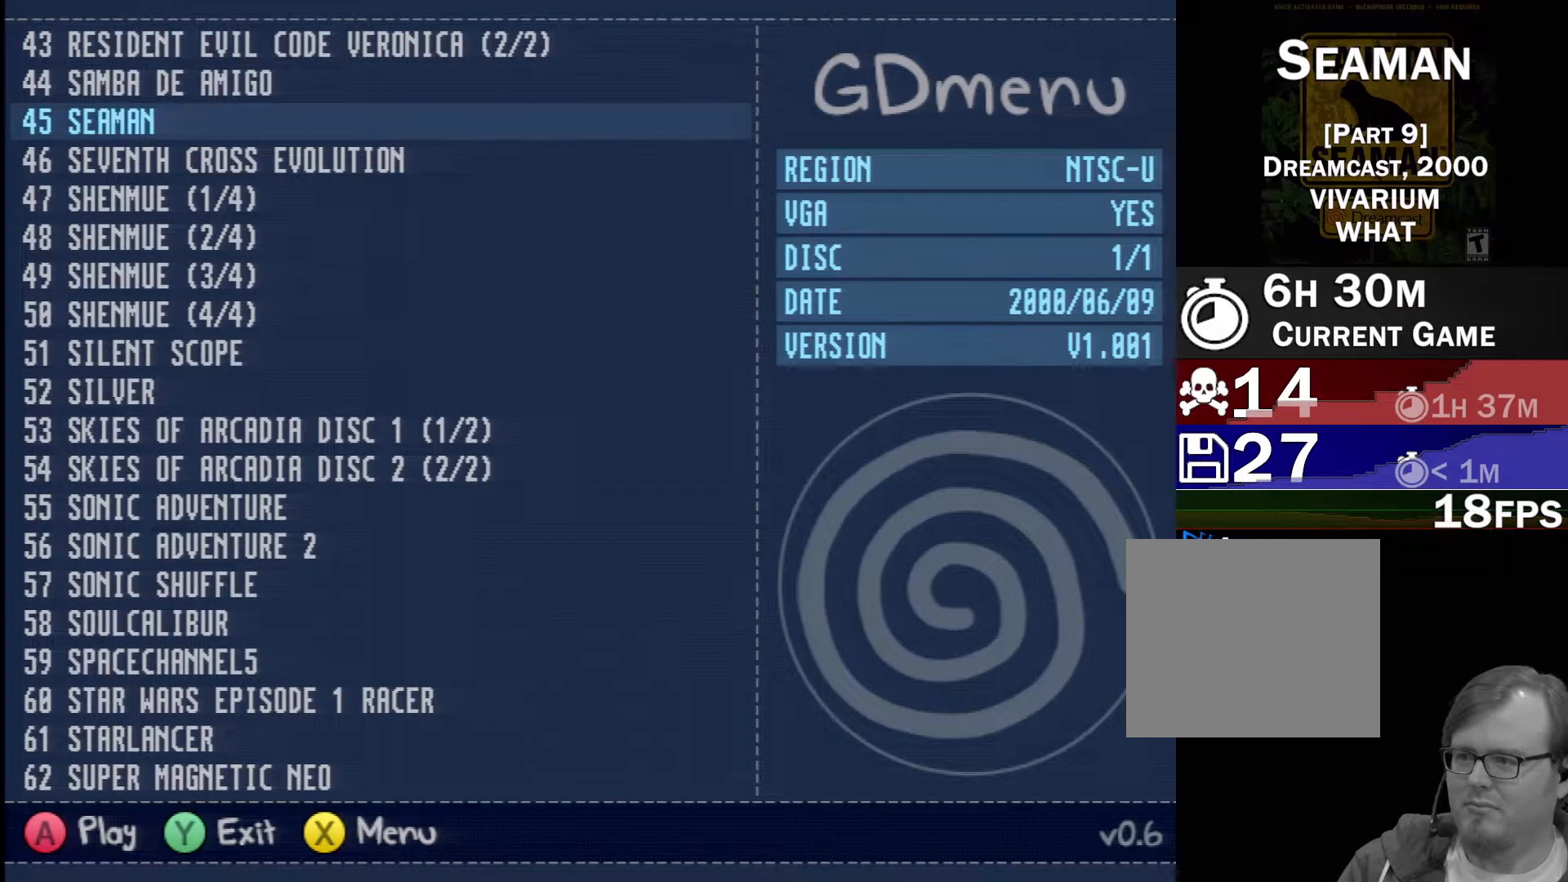
{"buttons": [], "left_stick": "center", "events": [[100, "Y", "down"], [267, "Y", "up"]]}
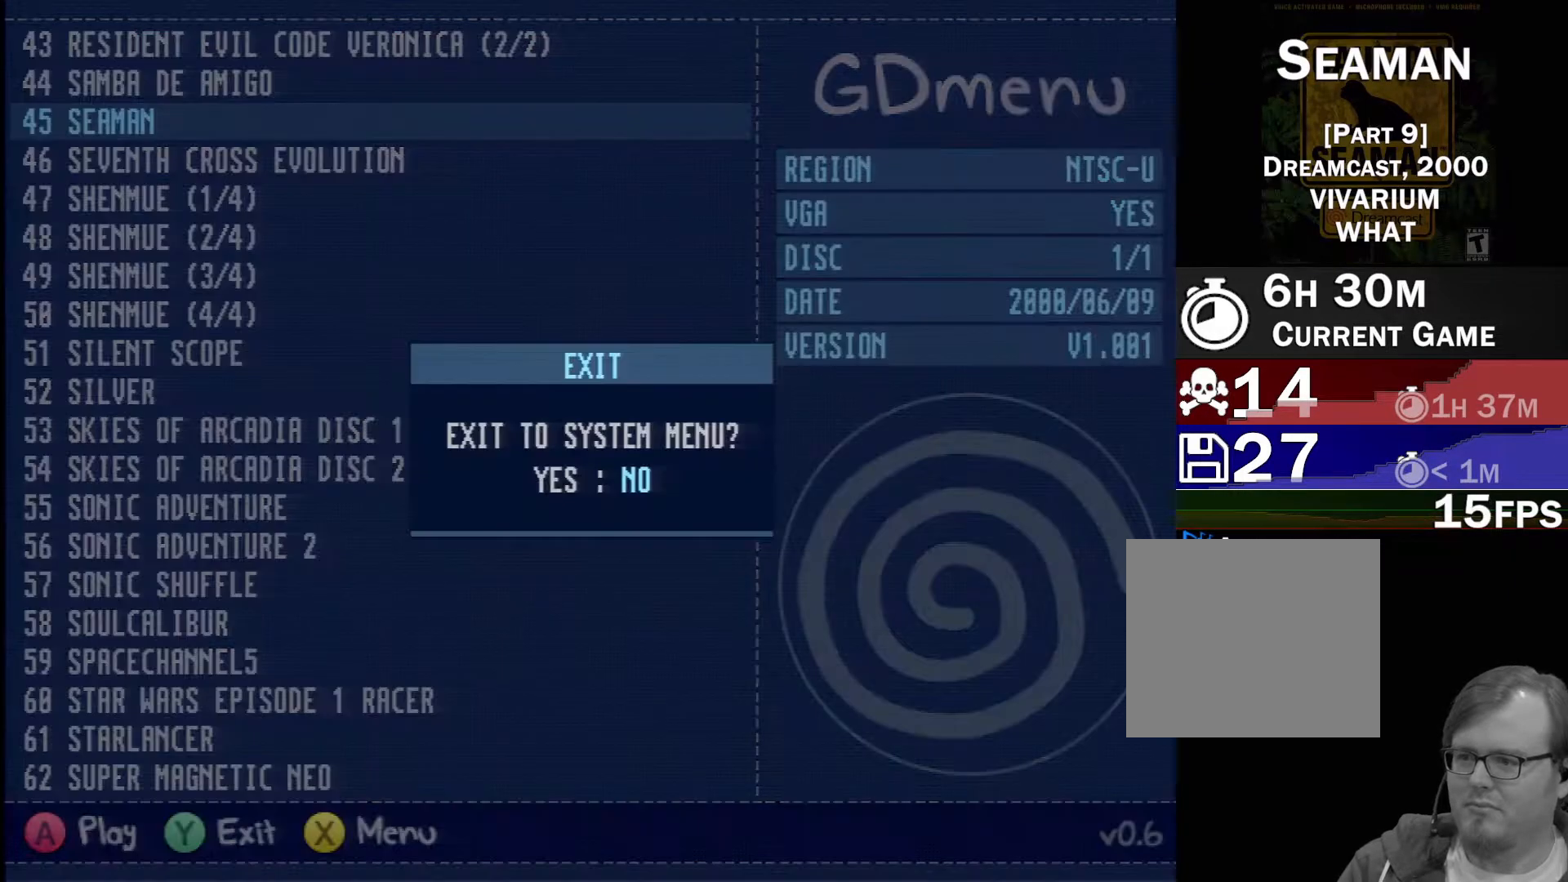
{"buttons": [], "left_stick": "center", "events": [[217, "DPAD_LEFT", "down"], [333, "DPAD_LEFT", "up"]]}
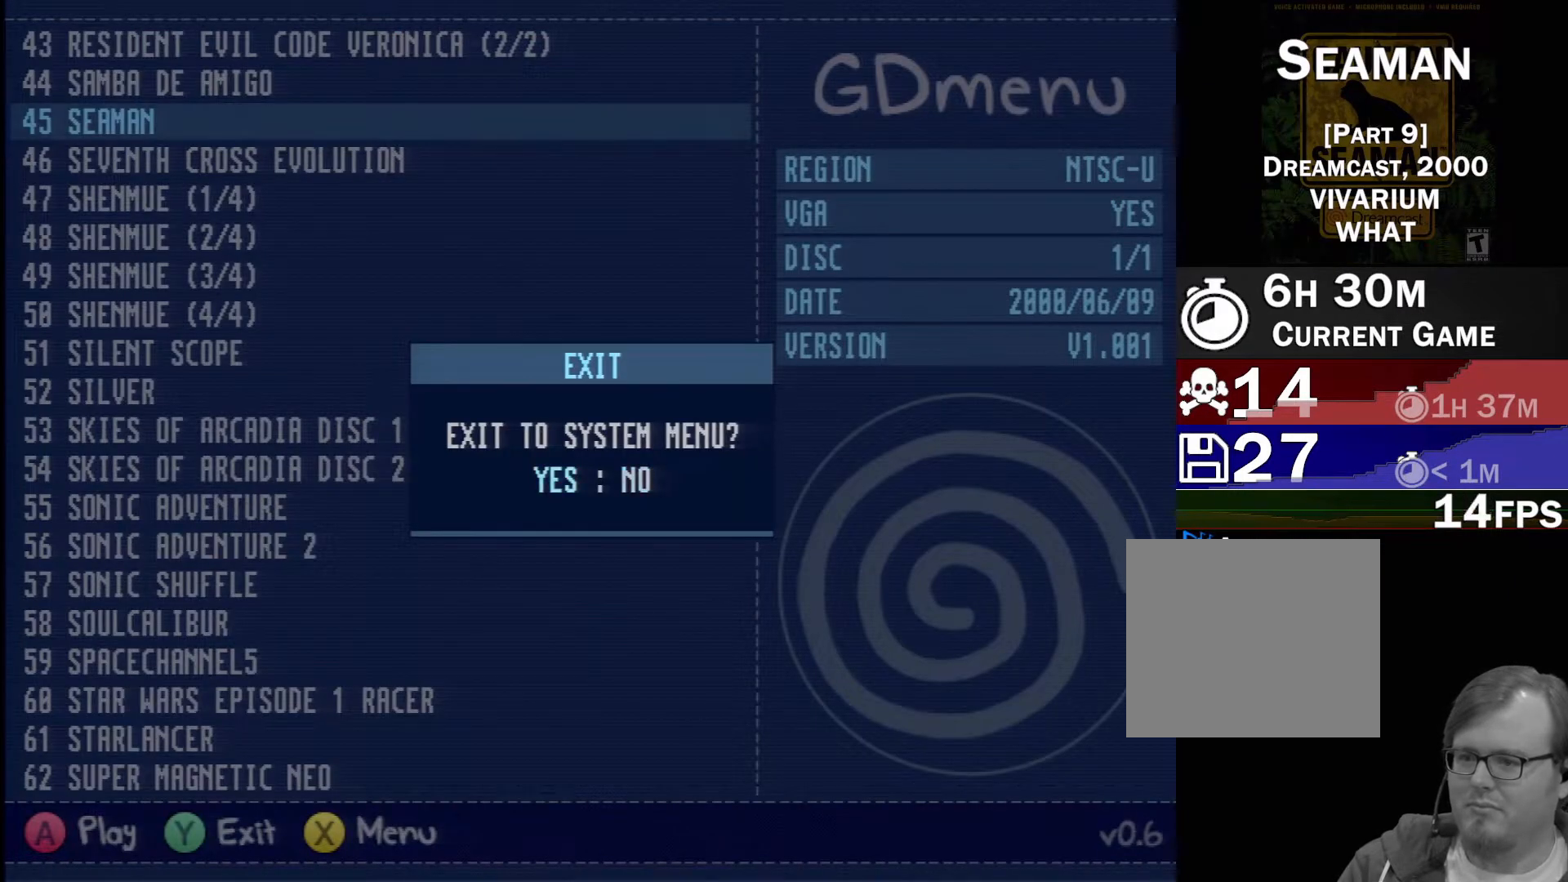
{"buttons": ["A"], "left_stick": "center", "events": [[33, "A", "down"]]}
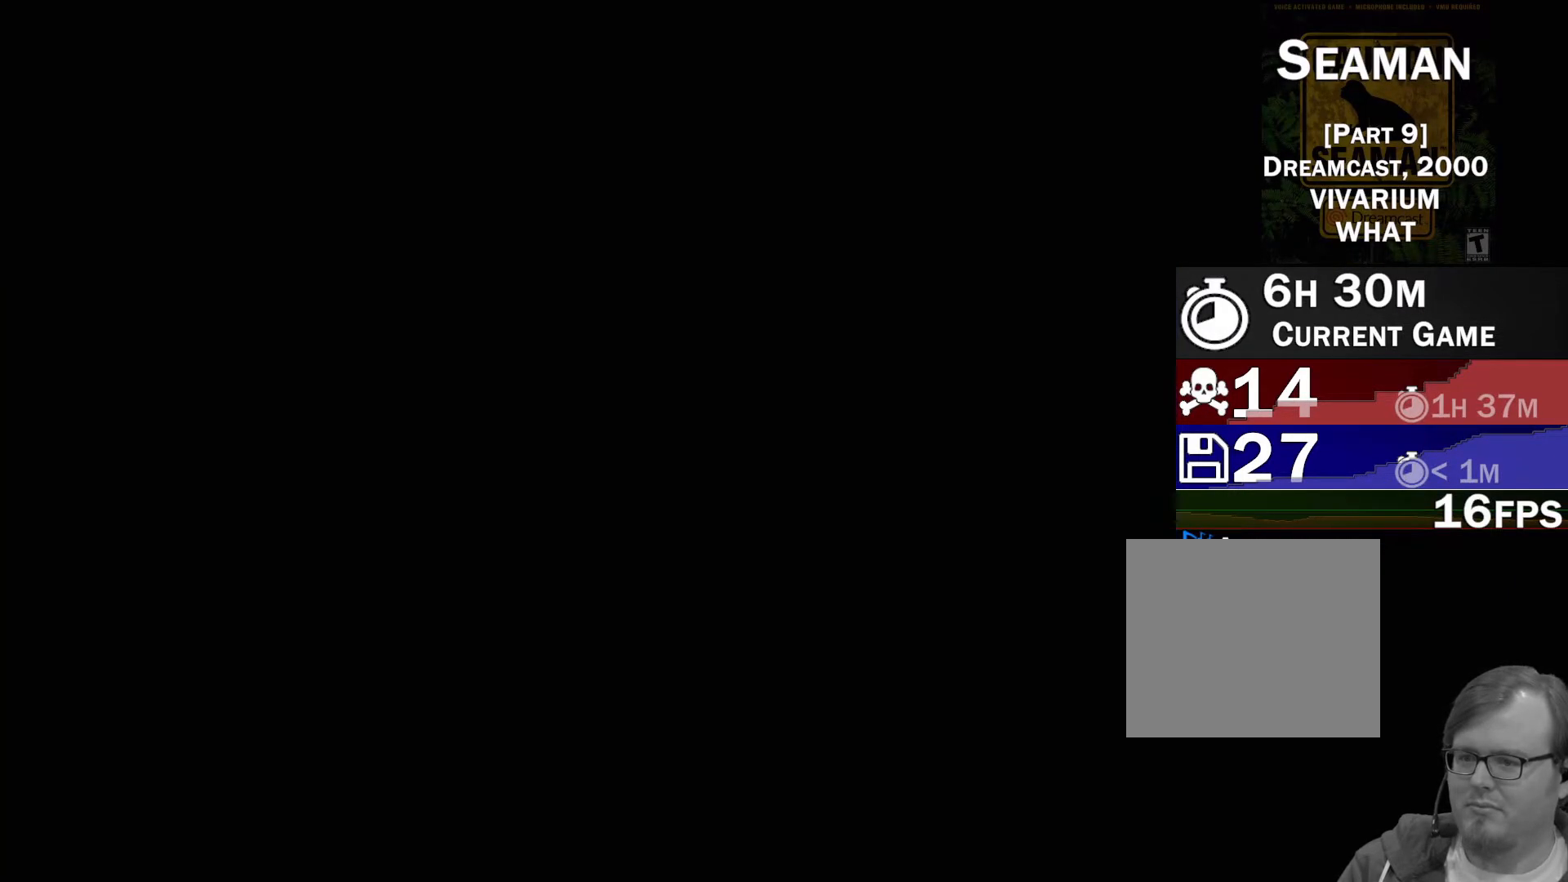
{"buttons": ["A"], "left_stick": "center", "events": []}
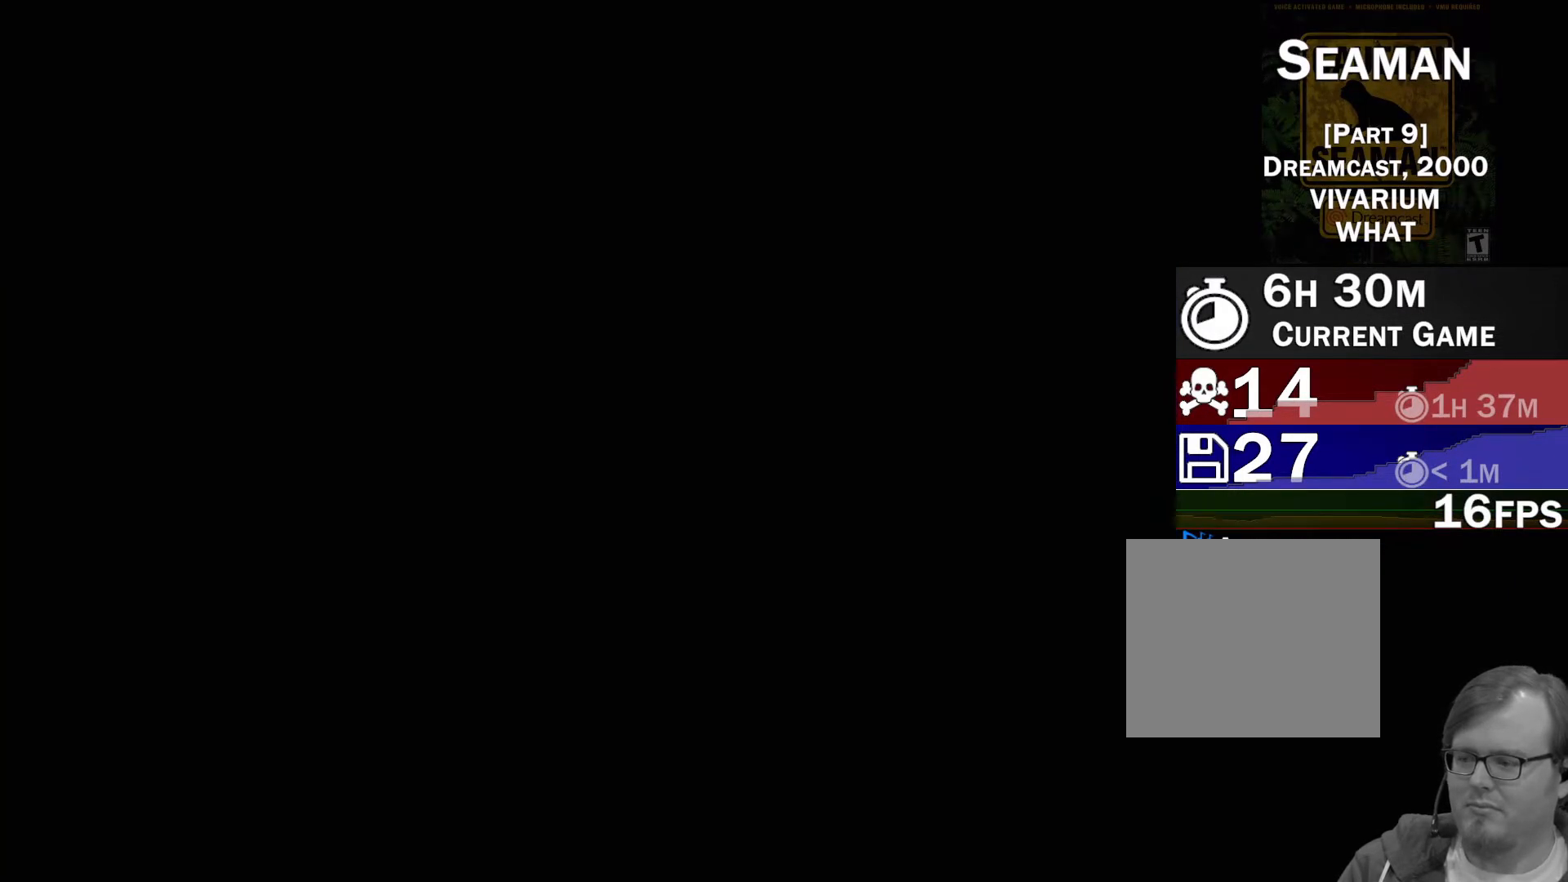
{"buttons": ["A"], "left_stick": "center", "events": []}
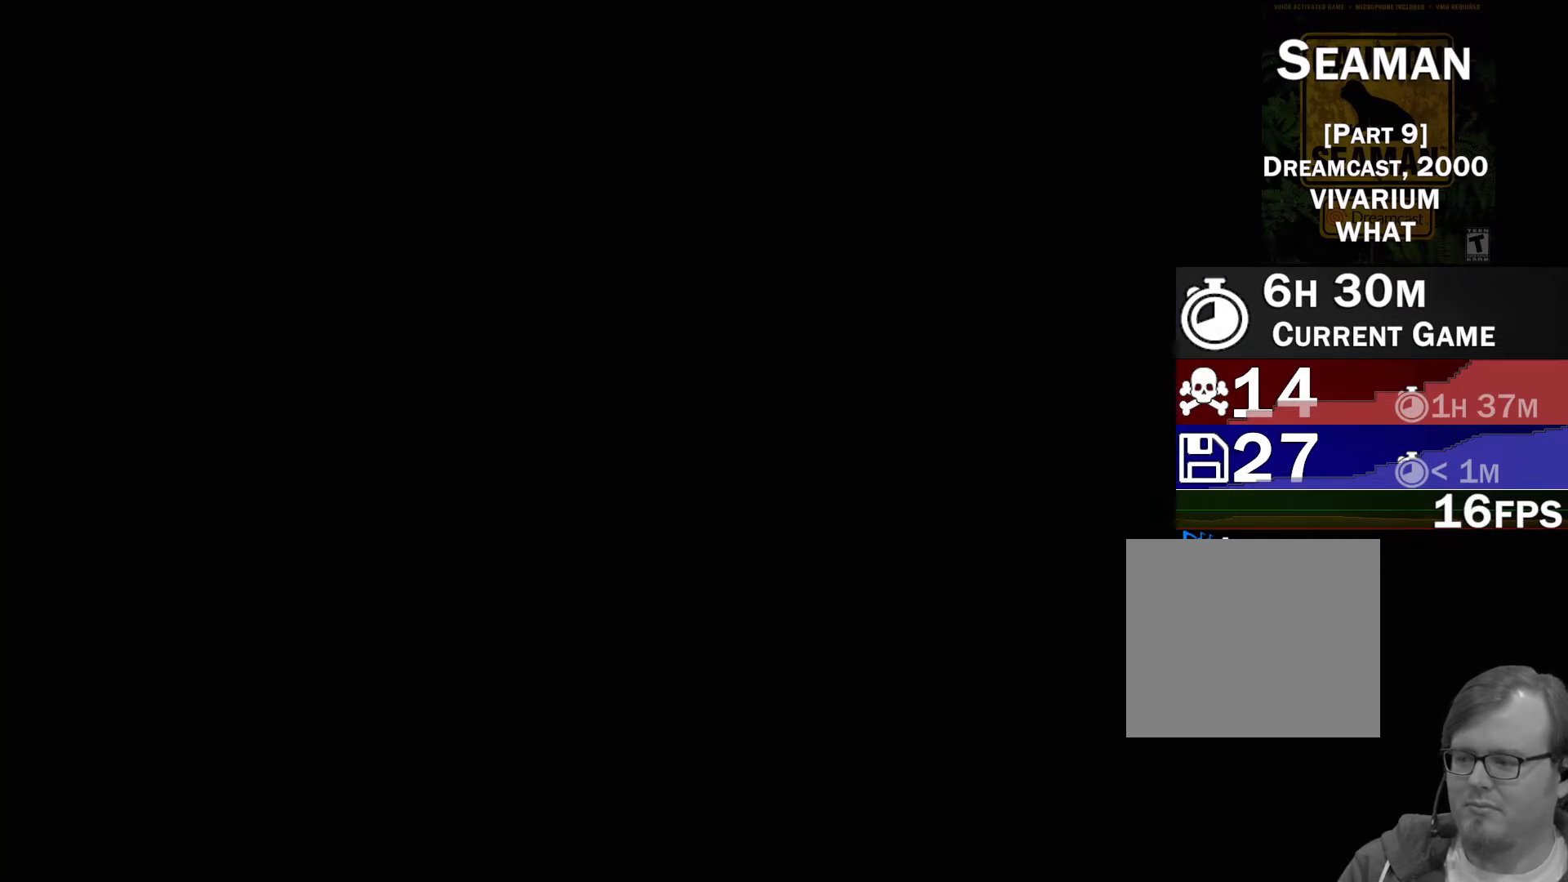
{"buttons": ["A"], "left_stick": "center", "events": []}
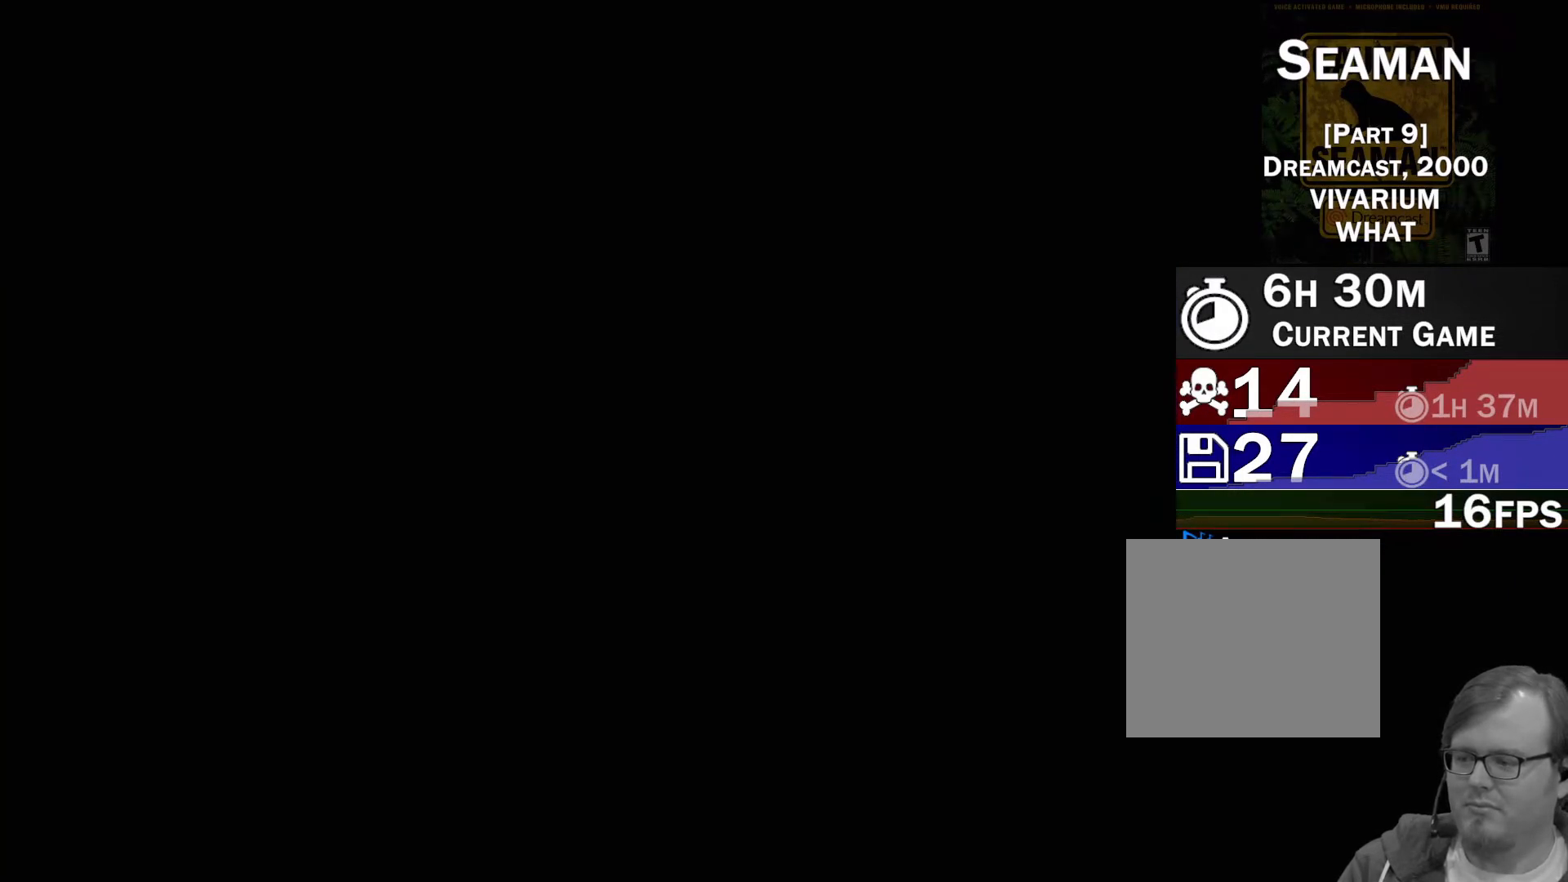
{"buttons": [], "left_stick": "center", "events": [[117, "A", "up"]]}
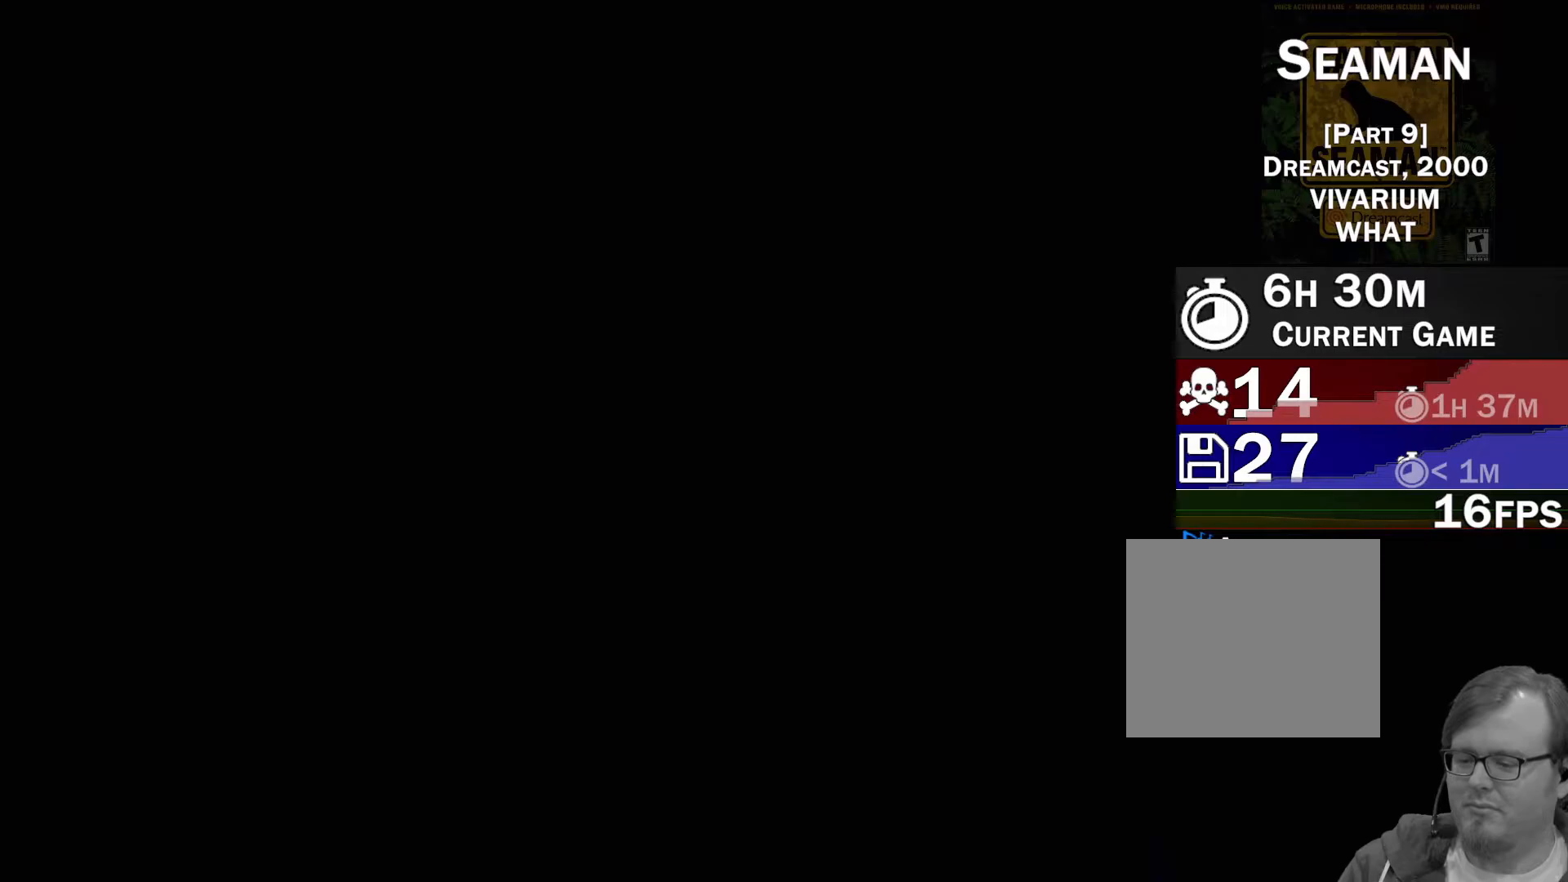
{"buttons": [], "left_stick": "center", "events": []}
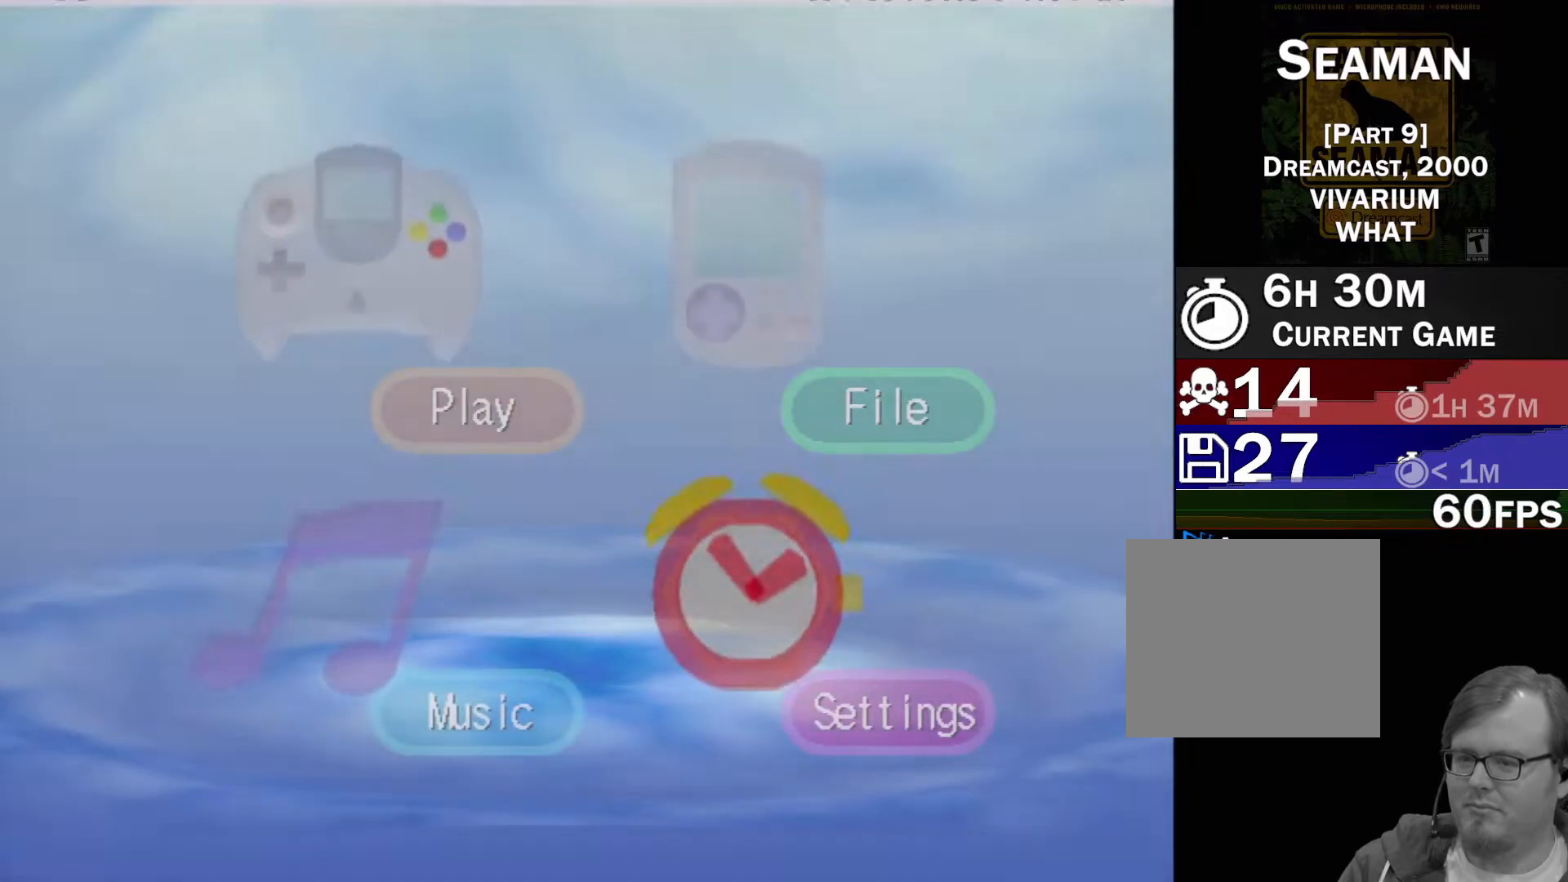
{"buttons": [], "left_stick": "center", "events": []}
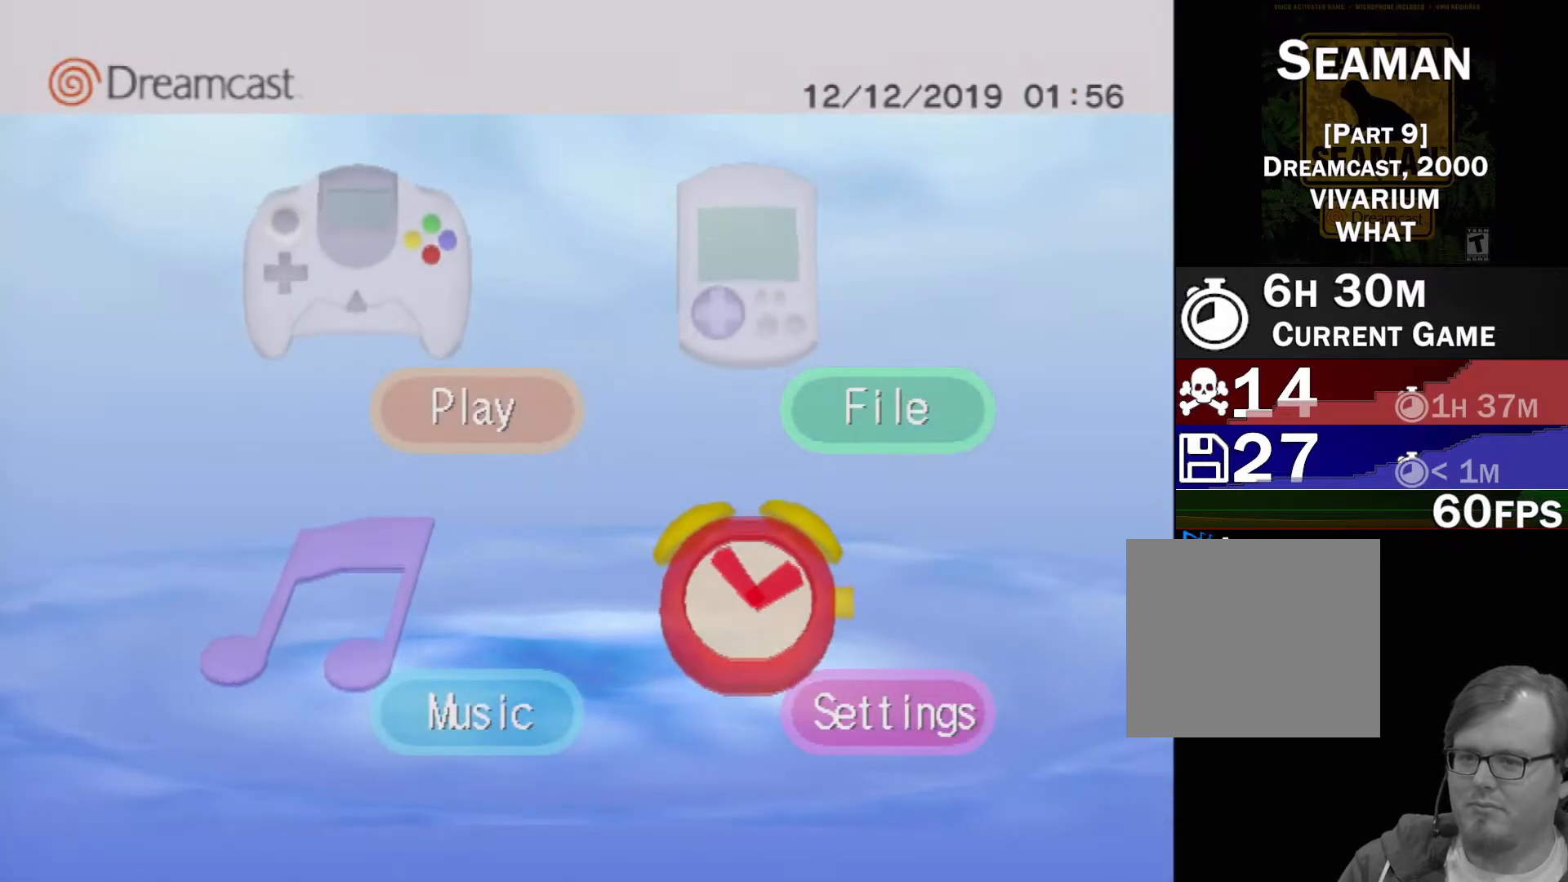
{"buttons": ["DPAD_DOWN"], "left_stick": "center", "events": [[133, "DPAD_RIGHT", "down"], [283, "DPAD_RIGHT", "up"], [417, "DPAD_DOWN", "down"]]}
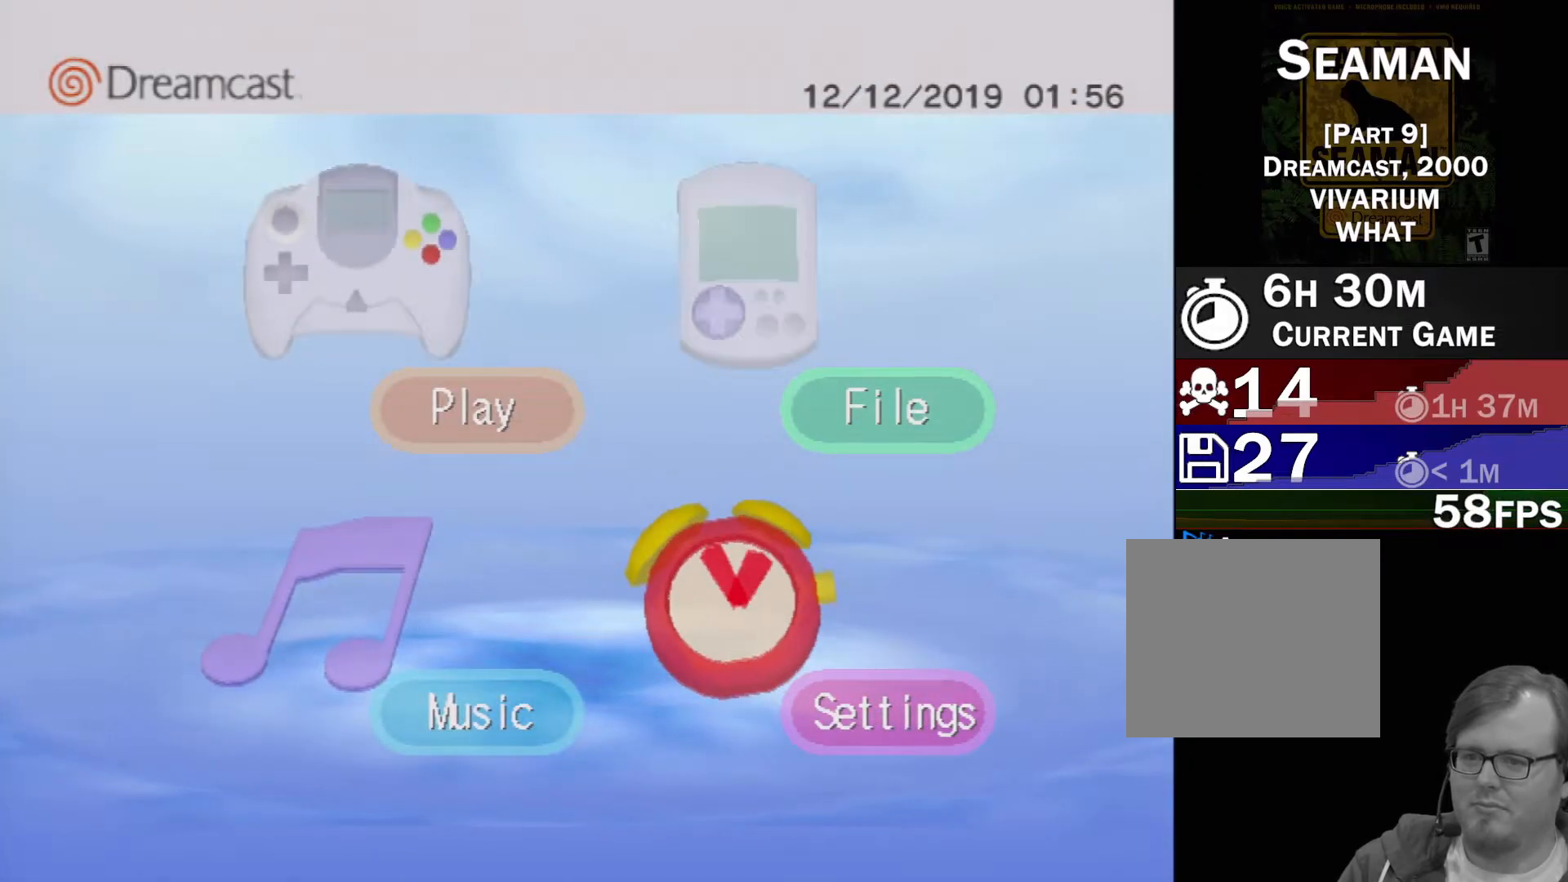
{"buttons": [], "left_stick": "center", "events": [[17, "DPAD_DOWN", "up"], [117, "A", "down"], [283, "A", "up"]]}
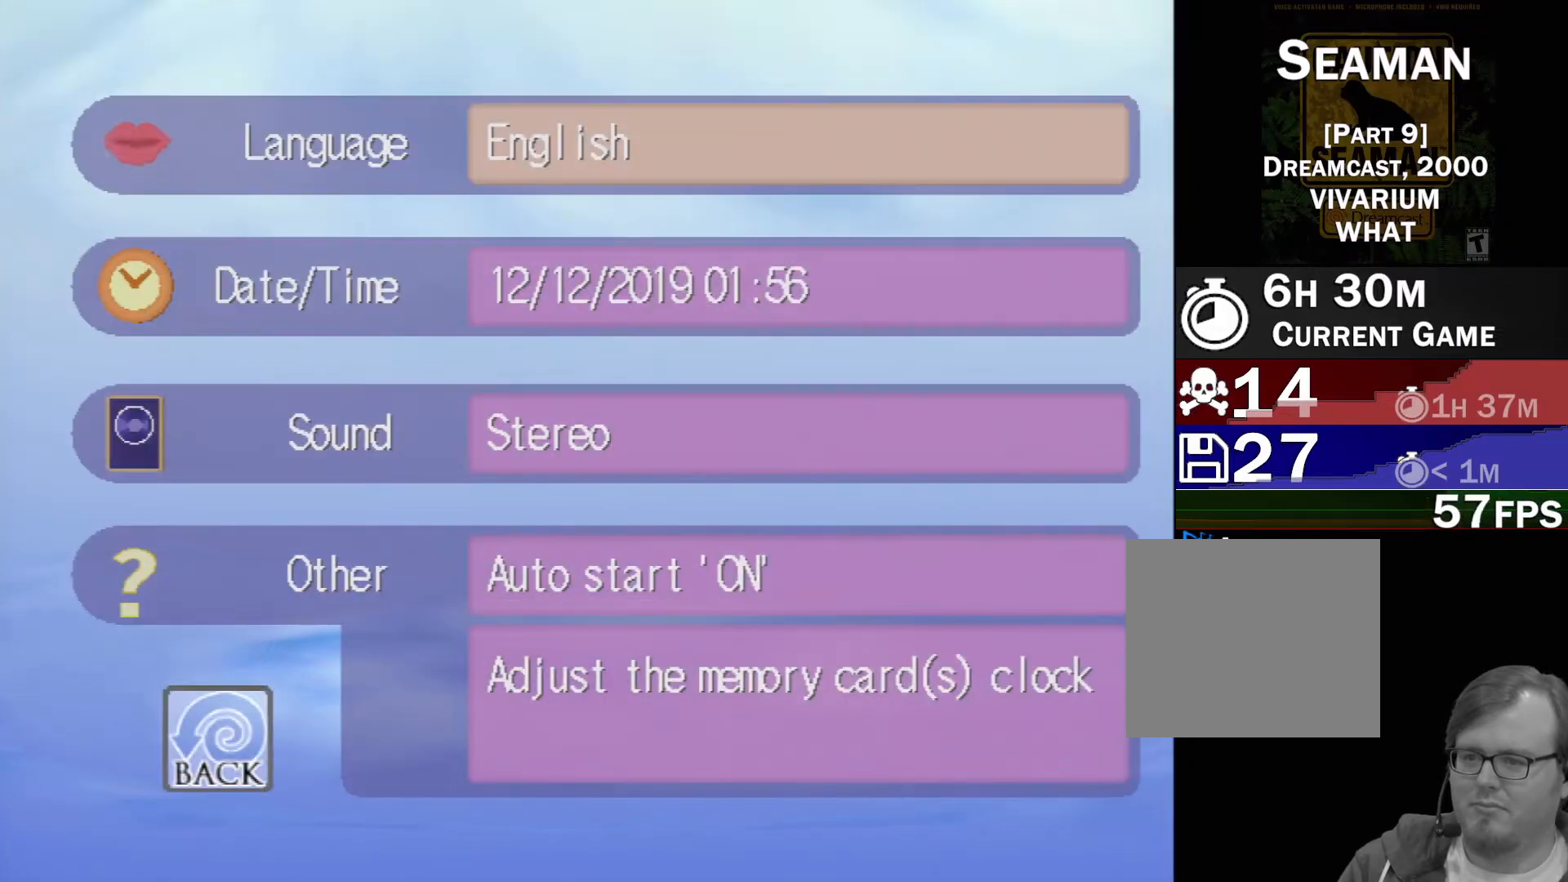
{"buttons": [], "left_stick": "center", "events": [[350, "DPAD_DOWN", "down"], [450, "DPAD_DOWN", "up"]]}
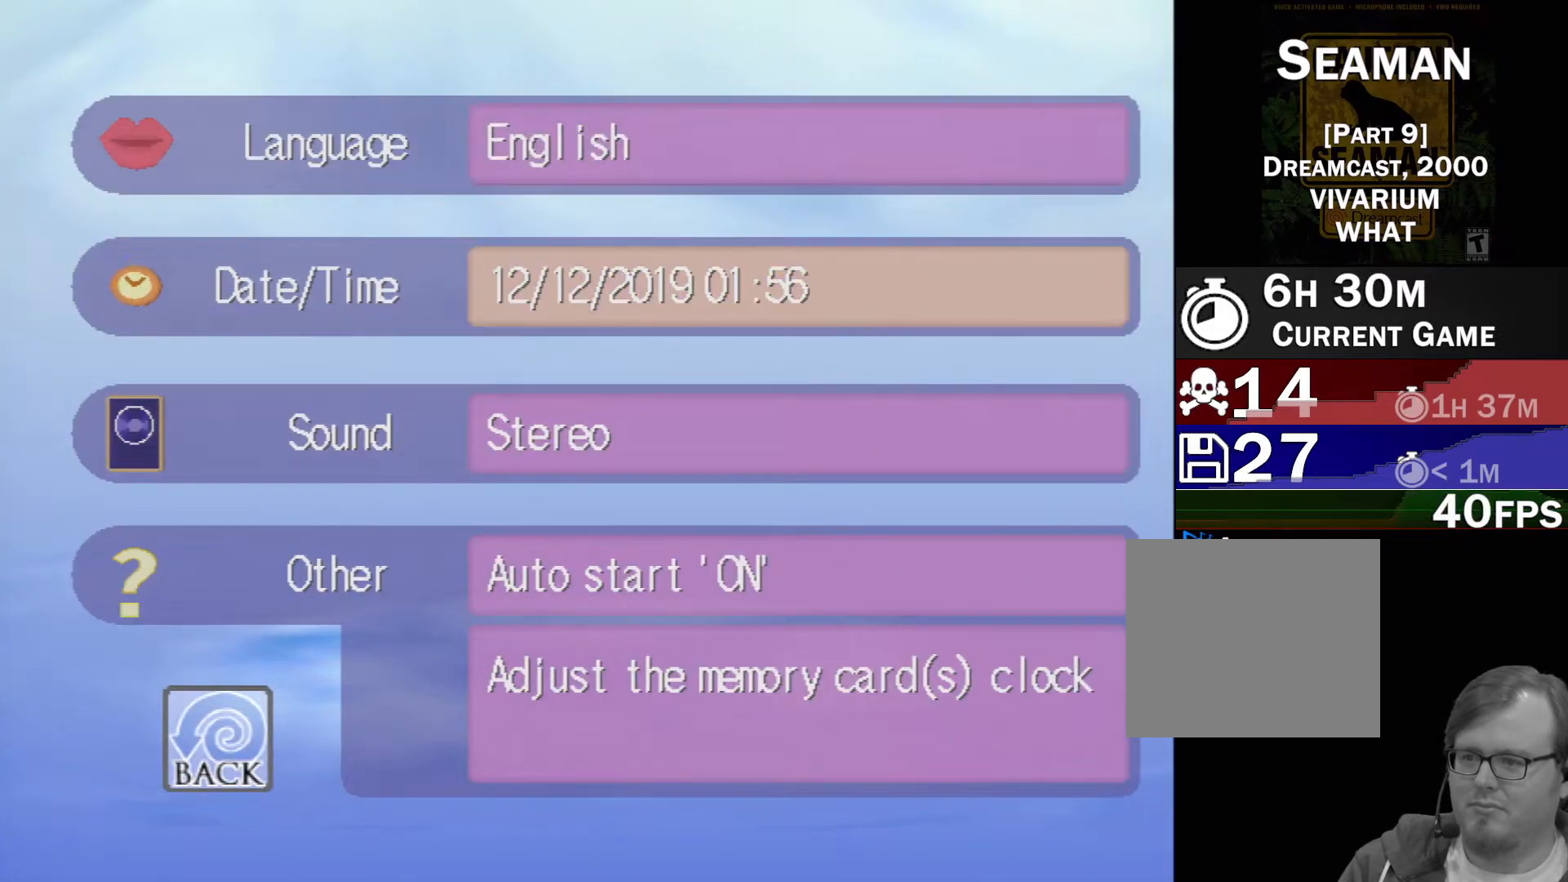
{"buttons": [], "left_stick": "center", "events": [[117, "A", "down"], [250, "A", "up"]]}
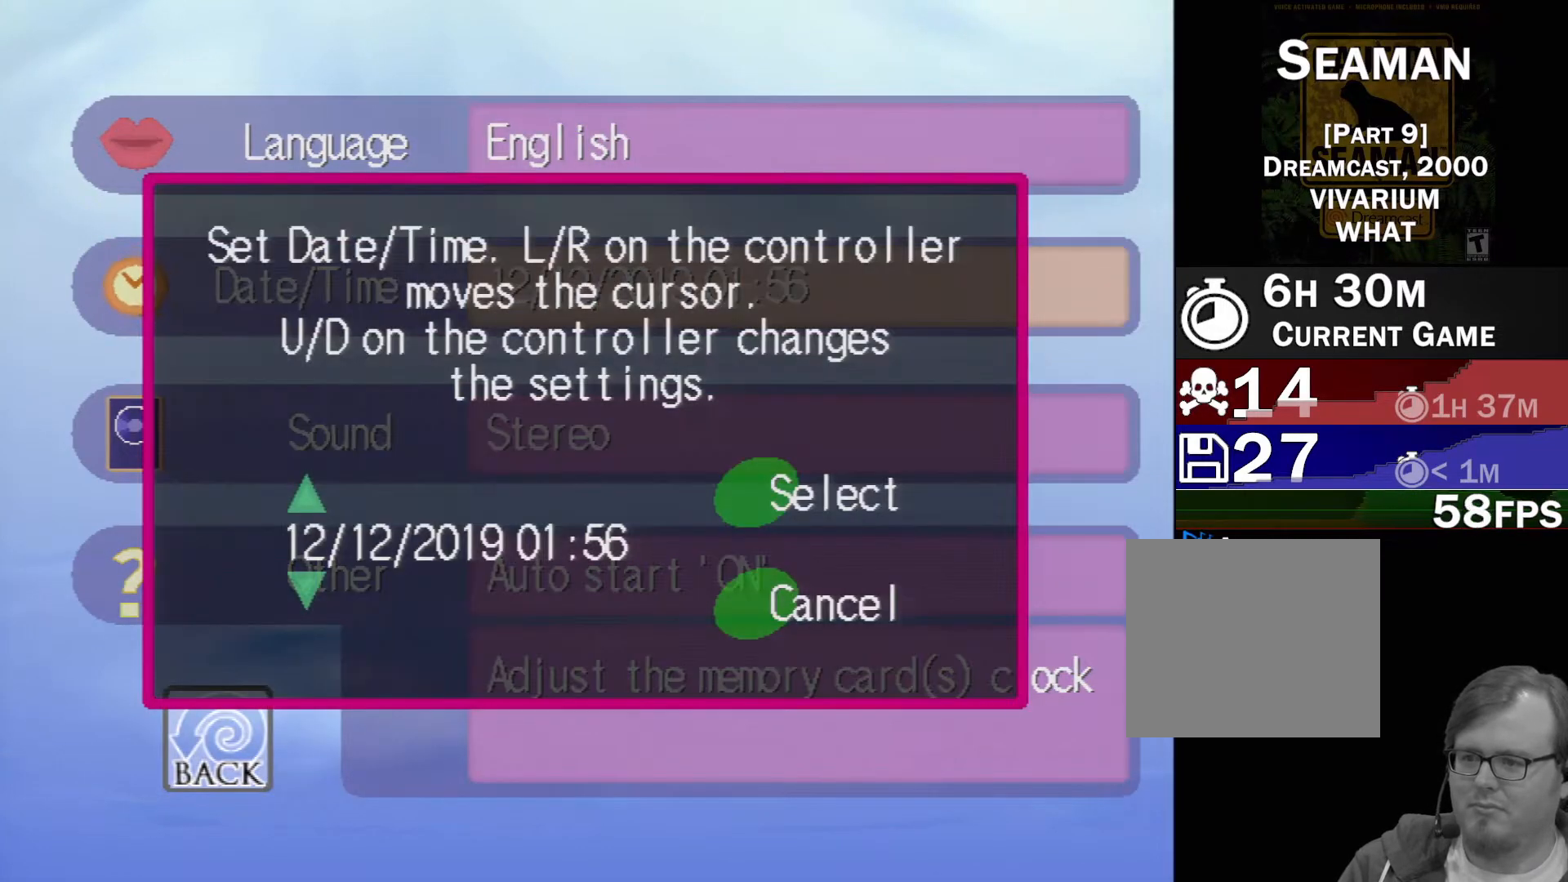
{"buttons": ["DPAD_UP"], "left_stick": "center", "events": [[250, "DPAD_RIGHT", "down"], [350, "DPAD_RIGHT", "up"], [483, "DPAD_UP", "down"]]}
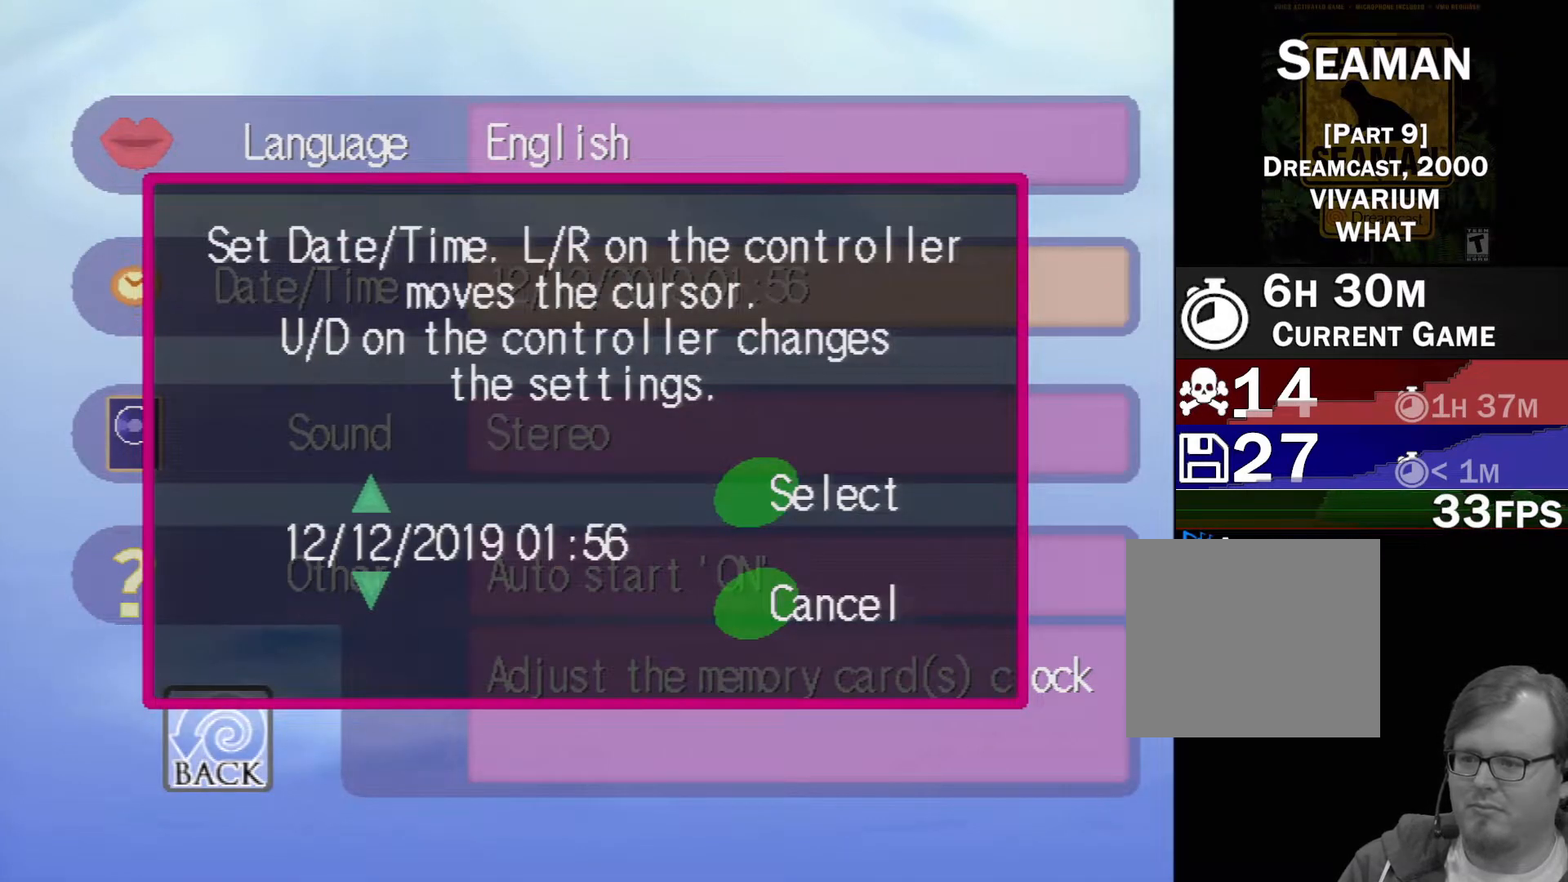
{"buttons": ["DPAD_LEFT"], "left_stick": "center", "events": [[83, "DPAD_UP", "up"], [483, "DPAD_LEFT", "down"]]}
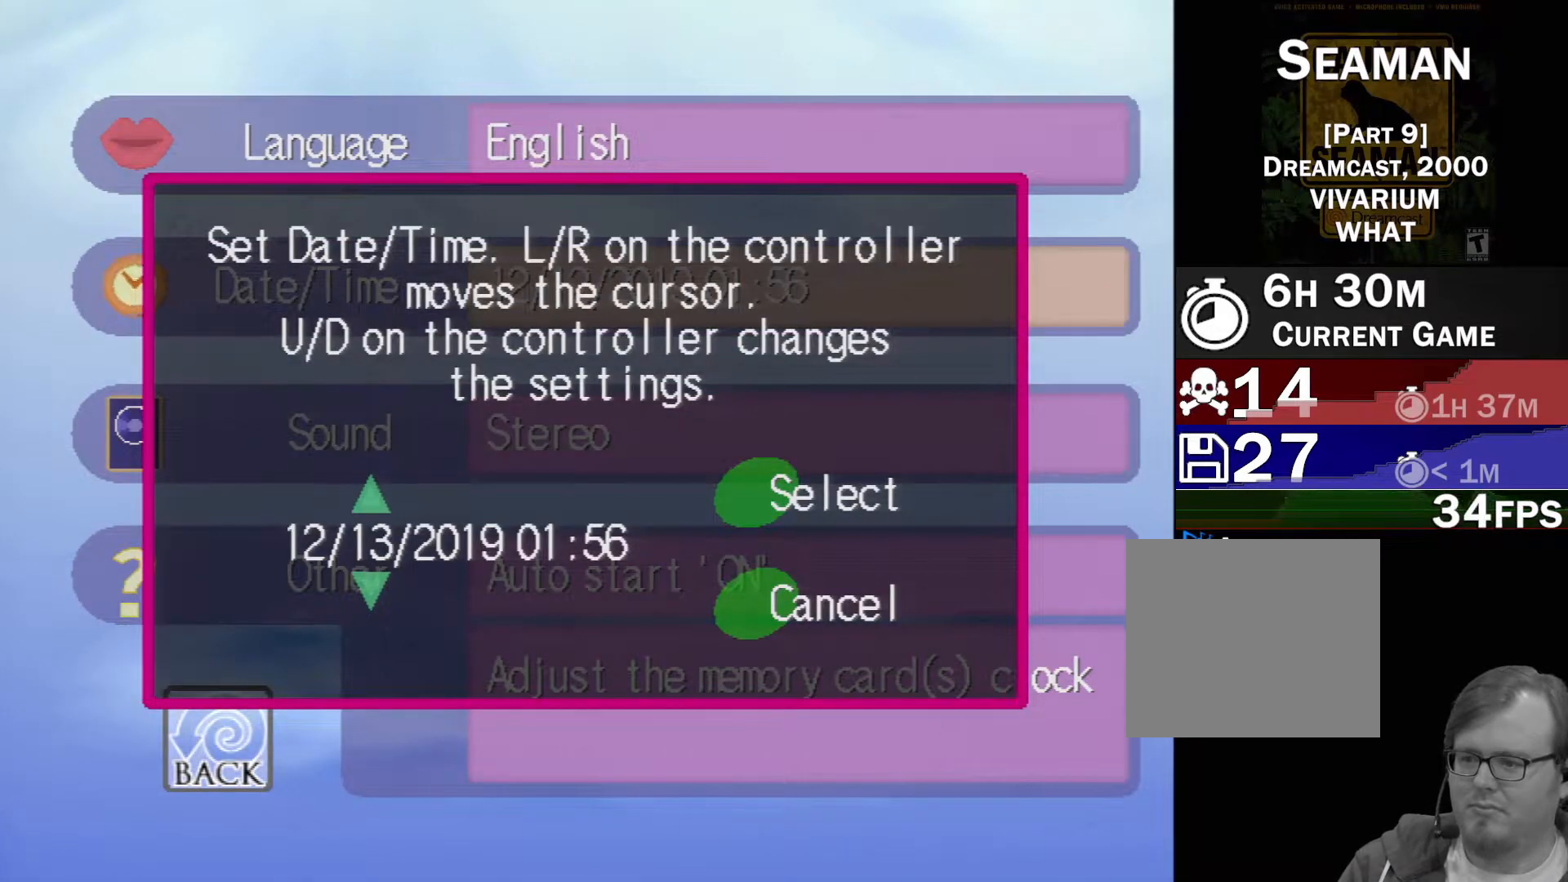
{"buttons": [], "left_stick": "center", "events": [[100, "DPAD_LEFT", "up"], [233, "A", "down"], [317, "A", "up"]]}
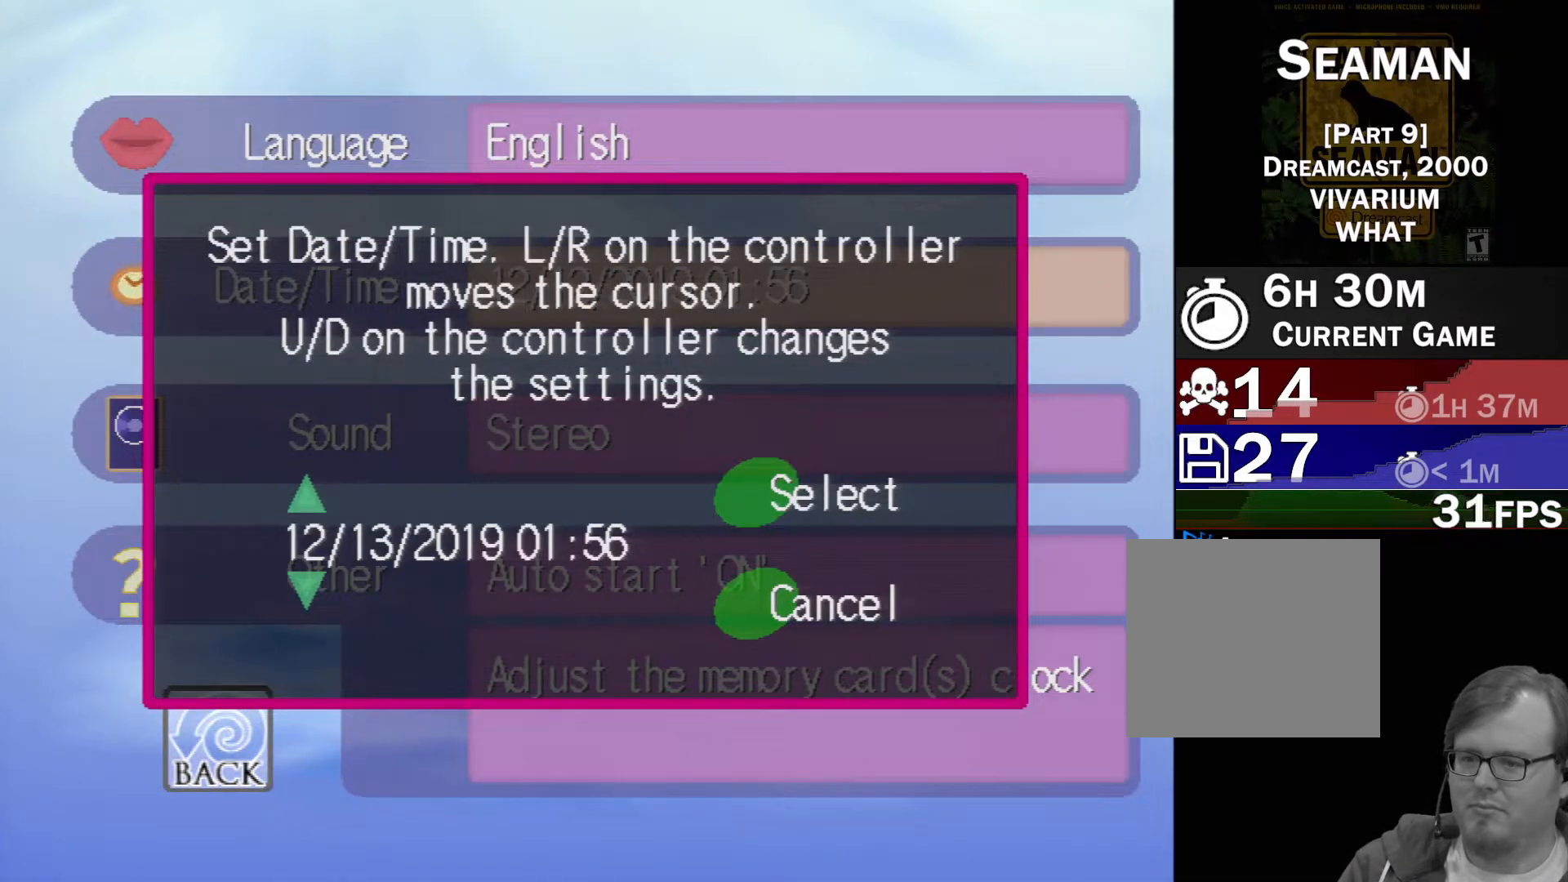
{"buttons": [], "left_stick": "center", "events": [[17, "DPAD_LEFT", "down"], [133, "DPAD_LEFT", "up"], [150, "A", "down"], [267, "A", "up"]]}
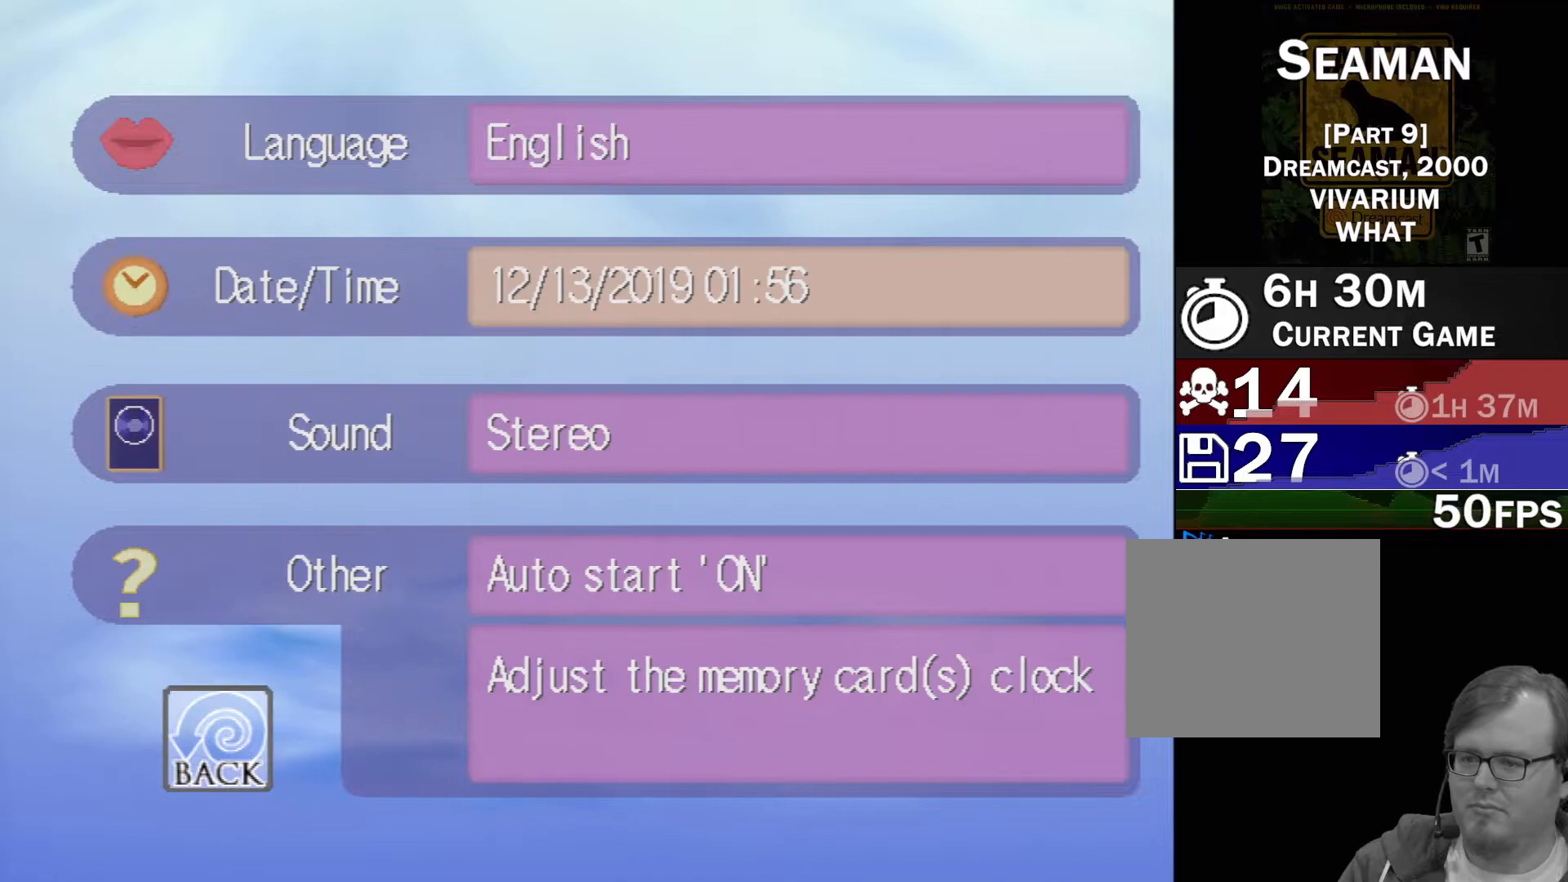
{"buttons": ["A"], "left_stick": "center", "events": [[333, "DPAD_LEFT", "down"], [433, "DPAD_LEFT", "up"], [500, "A", "down"]]}
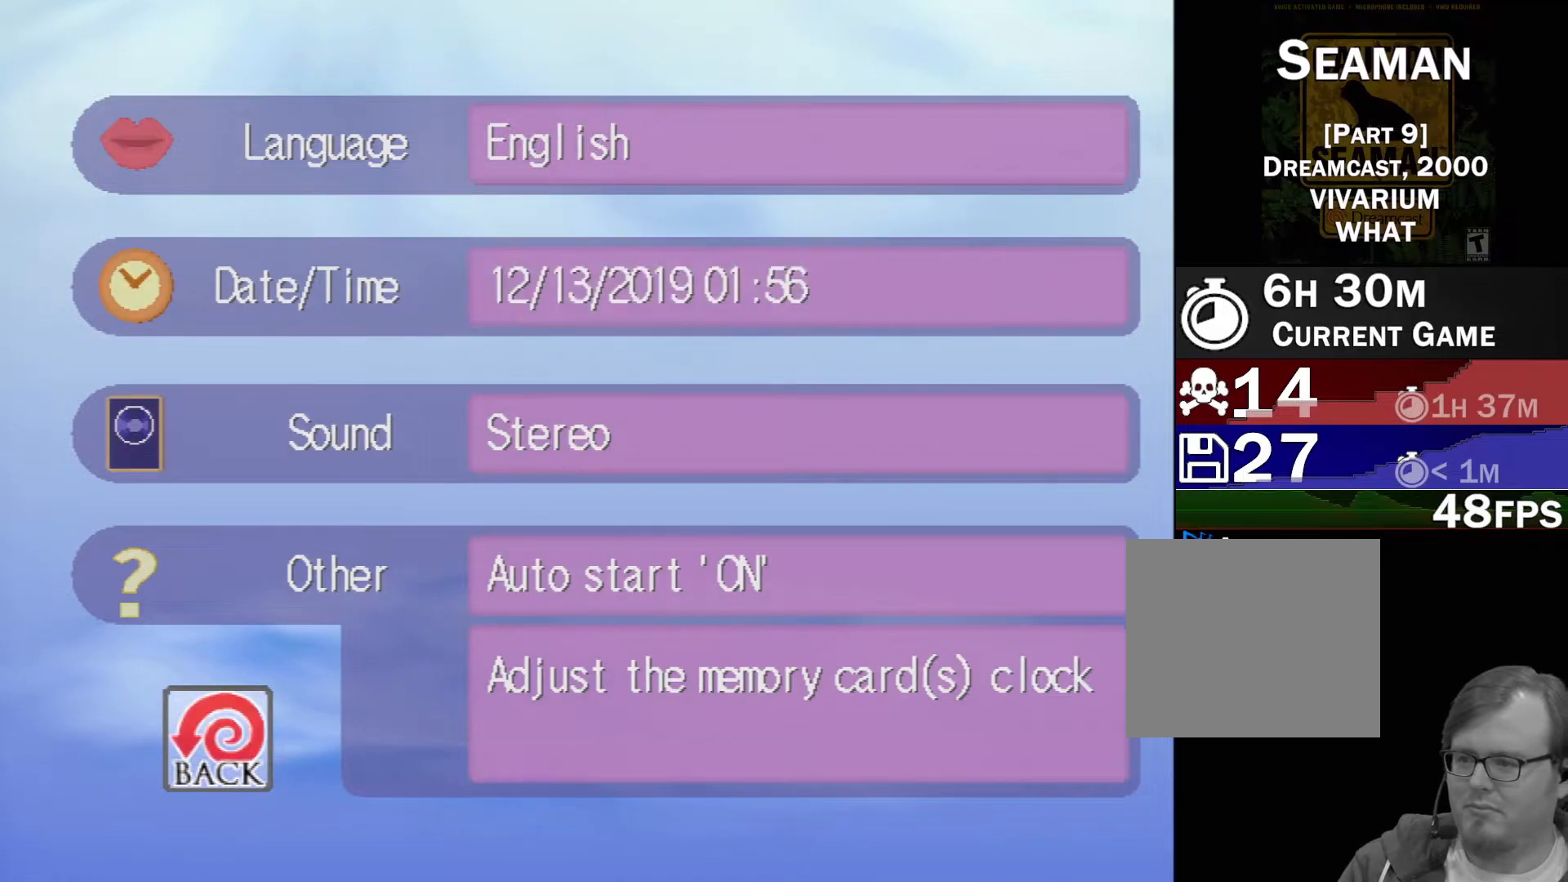
{"buttons": [], "left_stick": "center", "events": [[100, "A", "up"]]}